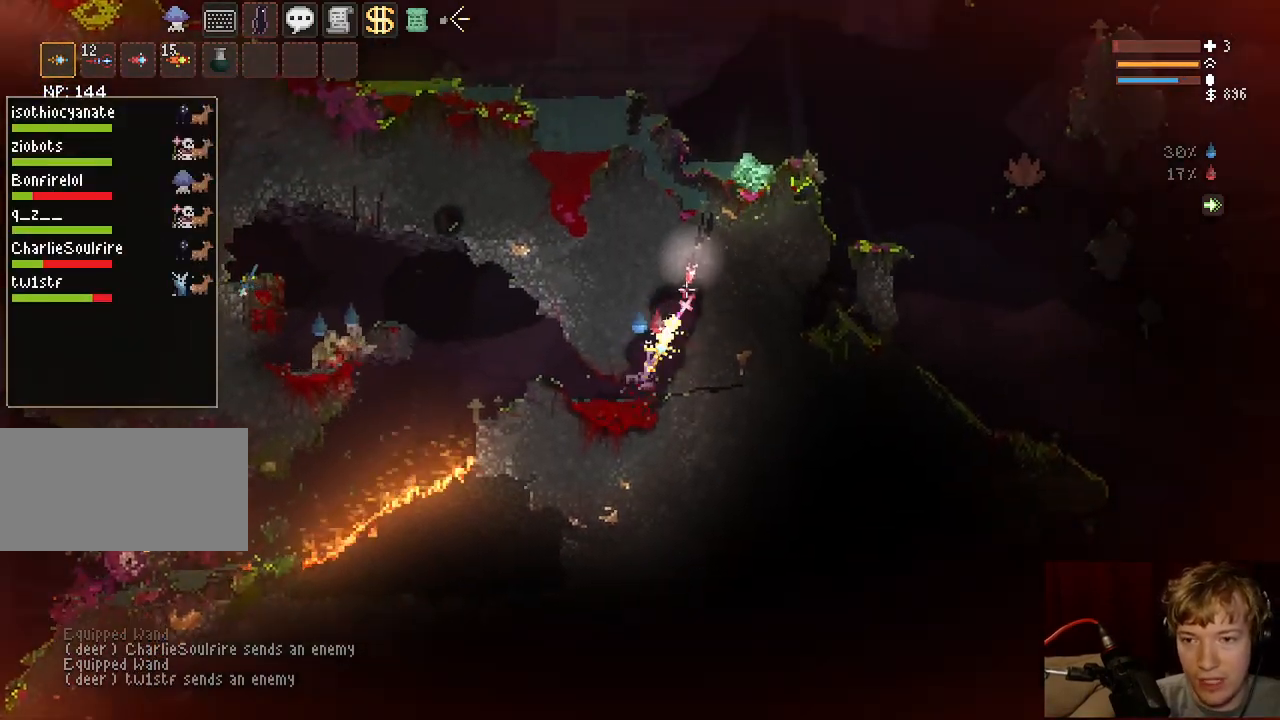
Gameplay with keyboard and mouse; each line is a JSON object with the keys and mouse buttons held at the frame after it. "events" lists presses ("down") and releases ("up") of "a", "ctrl", "d", "e", "f", "q", "r", "s", "shift", "space", "tab", "w", "mouse_left", "mouse_wheel", "mouse_right", "mouse_mb4" and "mouse_mb5" between this image and that frame as [ms after this image, input, new state], when the widget could be followed in between. "mouse_left", "mouse_wheel", "mouse_right", "mouse_mb4", "mouse_mb5" = the "left", "wheel", "right", "mb4", "mb5" buttons of the "mouse" list. No other keys are recorded. "wheel" means that the mouse wheel is clicked or scrolled. Mouse movement is not recorded.
{"keys": ["a"], "mouse": [], "events": [[150, "a", "down"], [467, "mouse_left", "up"]]}
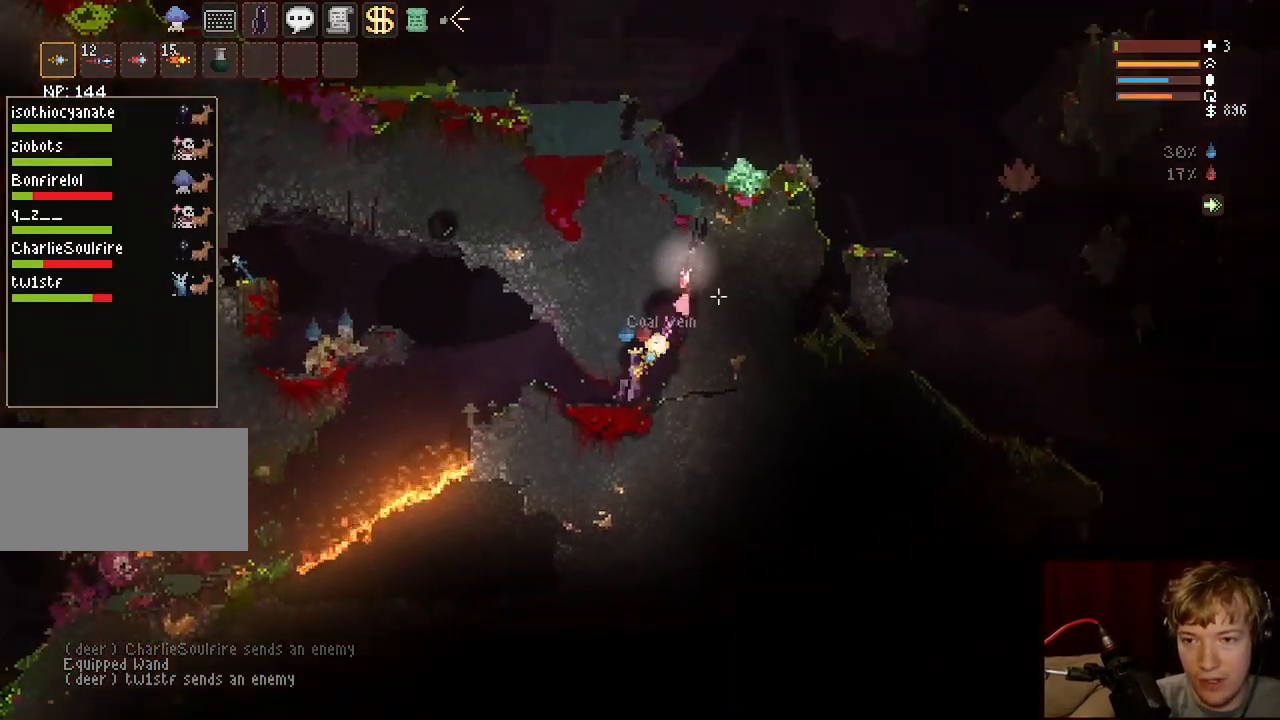
{"keys": ["d"], "mouse": [], "events": [[267, "space", "down"], [417, "space", "up"], [433, "a", "up"], [500, "d", "down"]]}
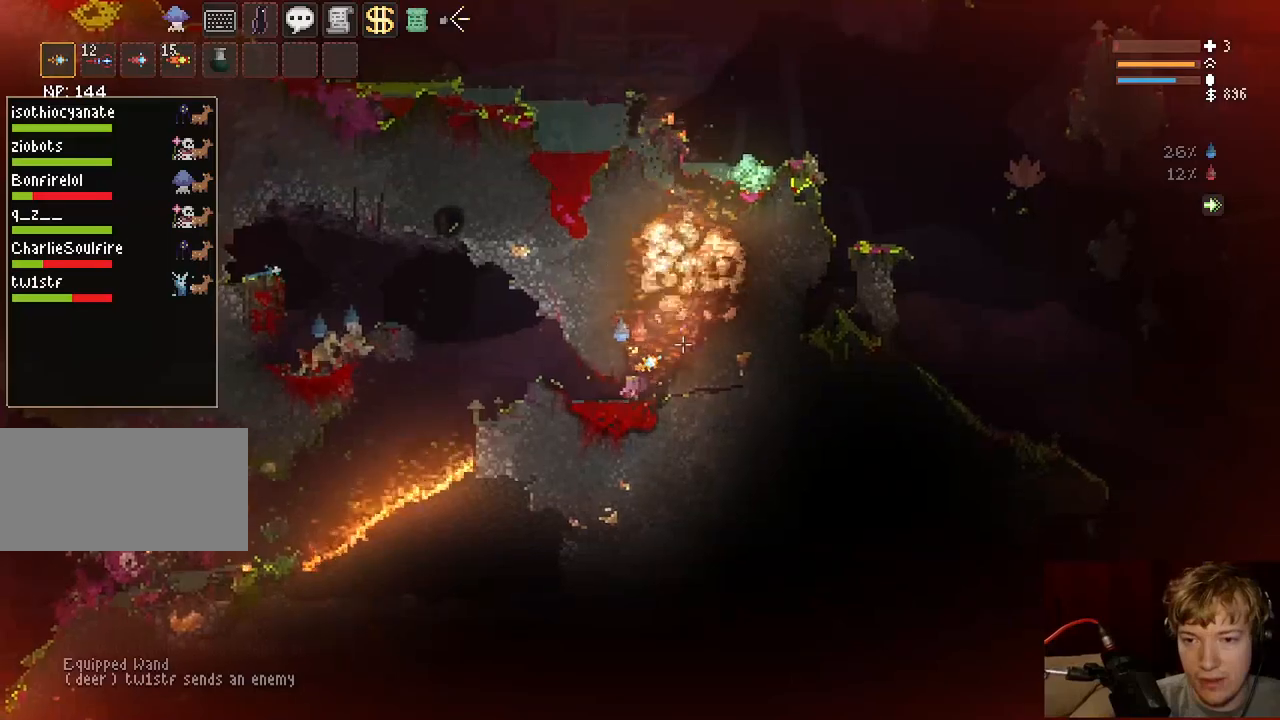
{"keys": ["d", "space"], "mouse": ["right"], "events": [[133, "d", "up"], [217, "q", "down"], [283, "mouse_right", "down"], [350, "d", "down"], [350, "q", "up"], [450, "space", "down"]]}
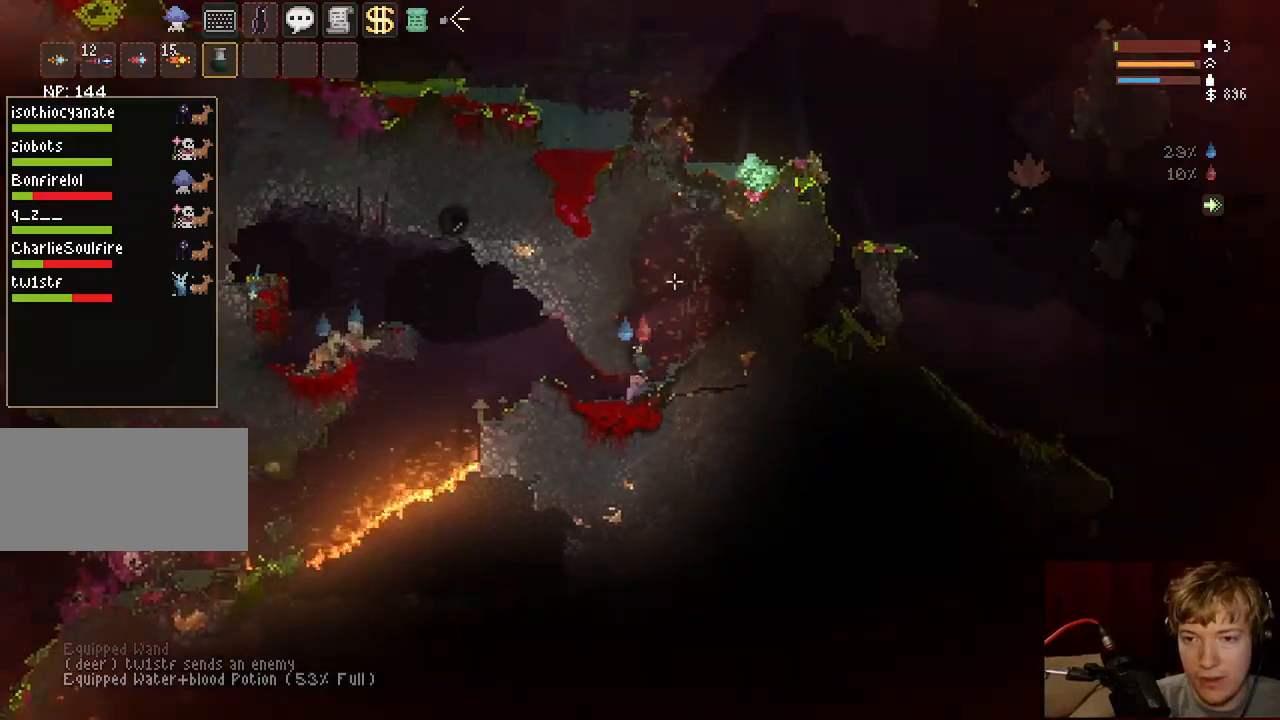
{"keys": ["d"], "mouse": [], "events": [[17, "mouse_right", "up"], [150, "space", "up"], [350, "d", "up"], [450, "d", "down"]]}
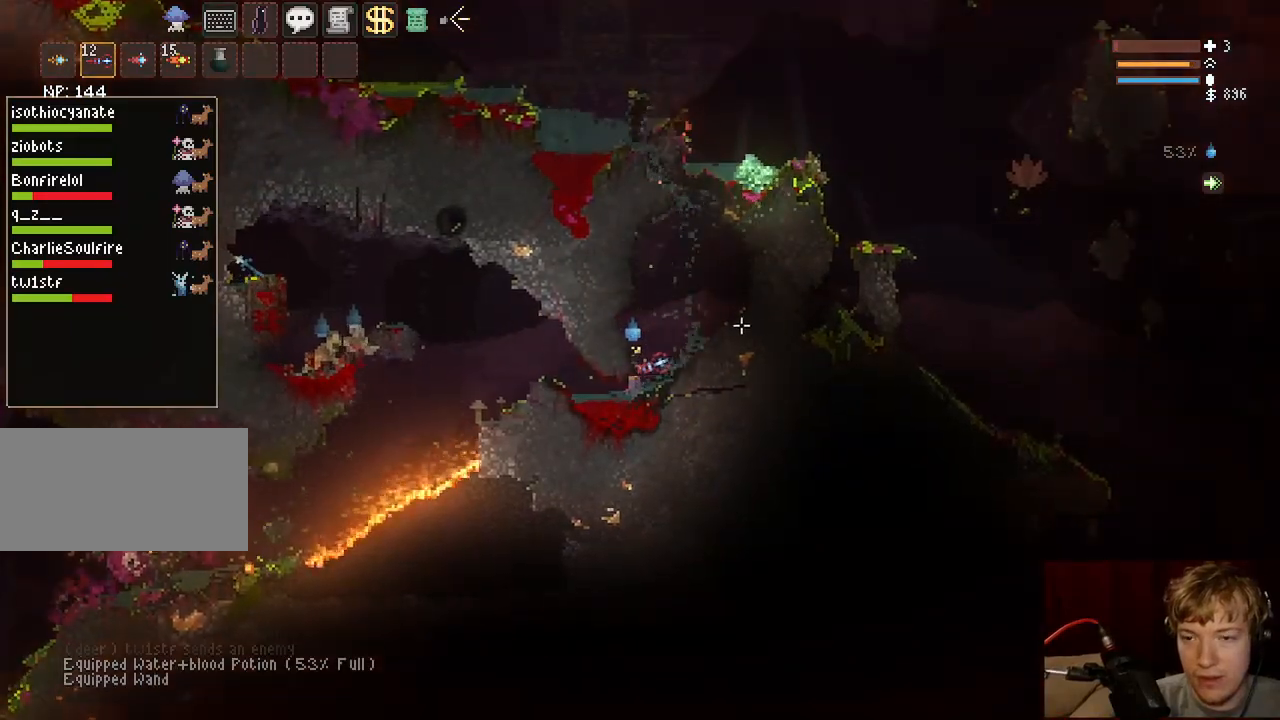
{"keys": ["d"], "mouse": ["left"], "events": [[67, "space", "down"], [300, "mouse_left", "down"], [300, "space", "up"]]}
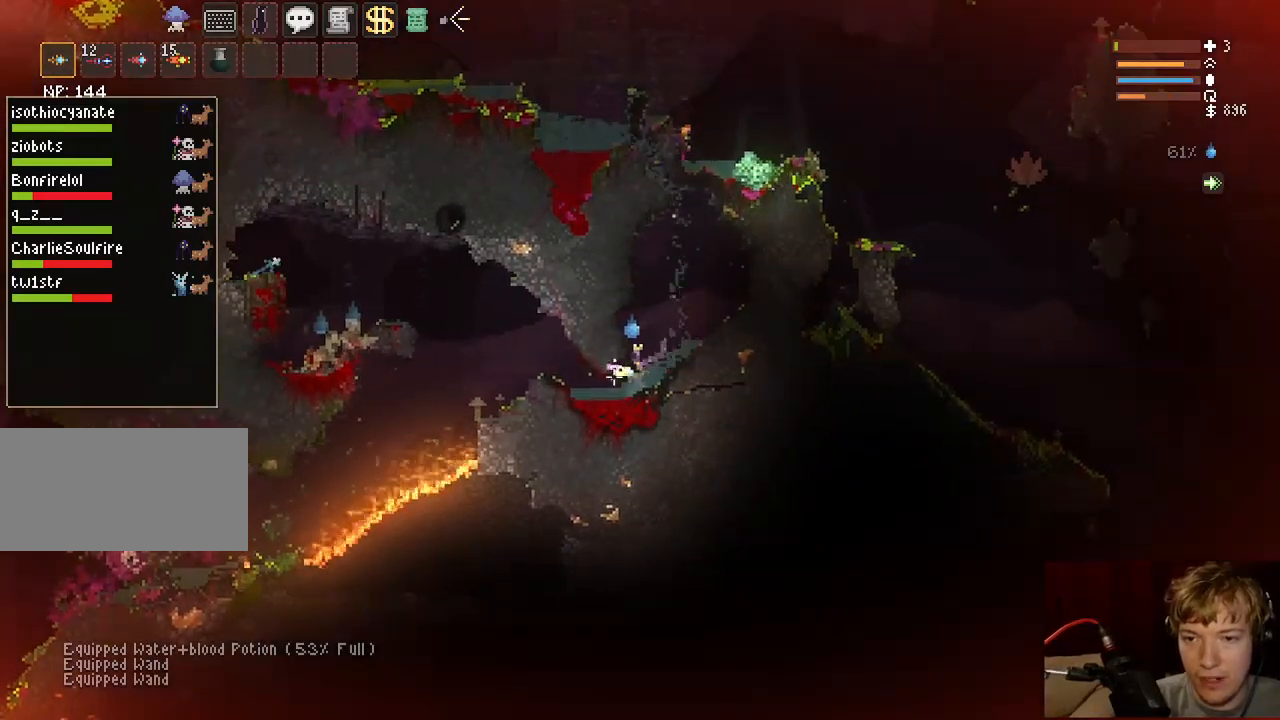
{"keys": ["d", "space"], "mouse": ["left"], "events": [[117, "space", "down"], [300, "space", "up"], [467, "space", "down"]]}
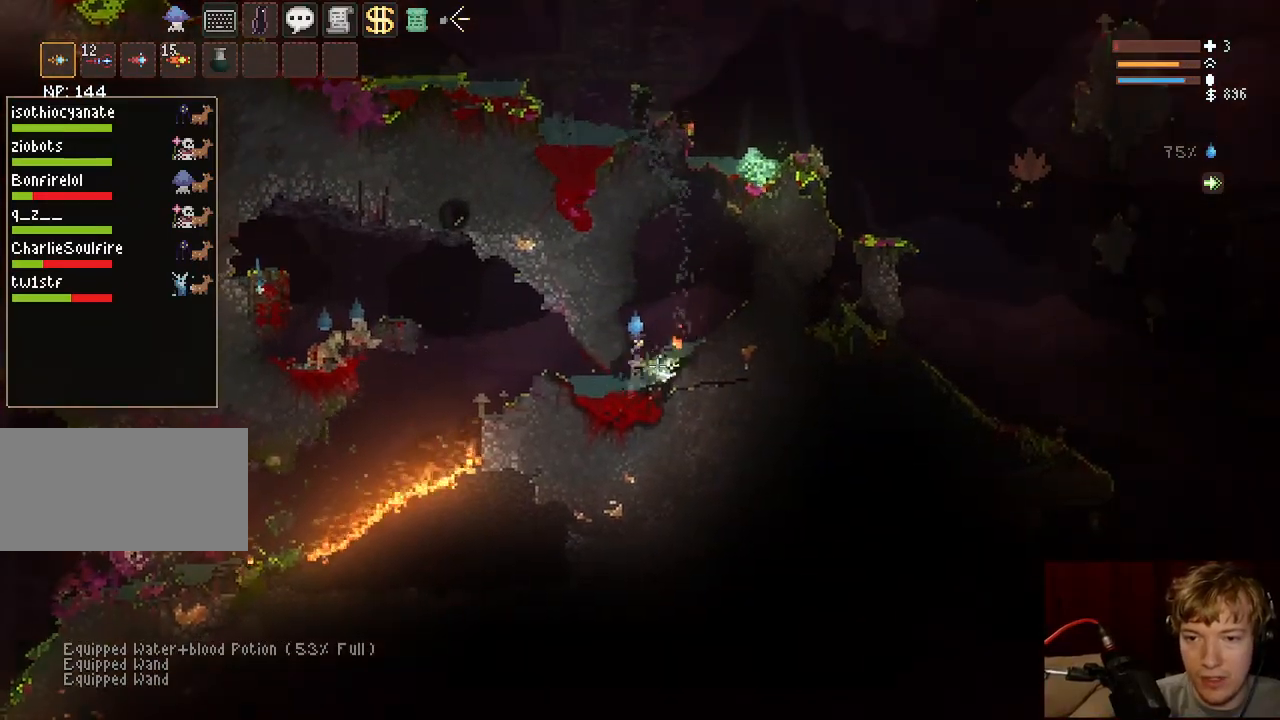
{"keys": ["d"], "mouse": ["left"], "events": [[100, "space", "up"], [117, "mouse_left", "up"], [250, "mouse_left", "down"]]}
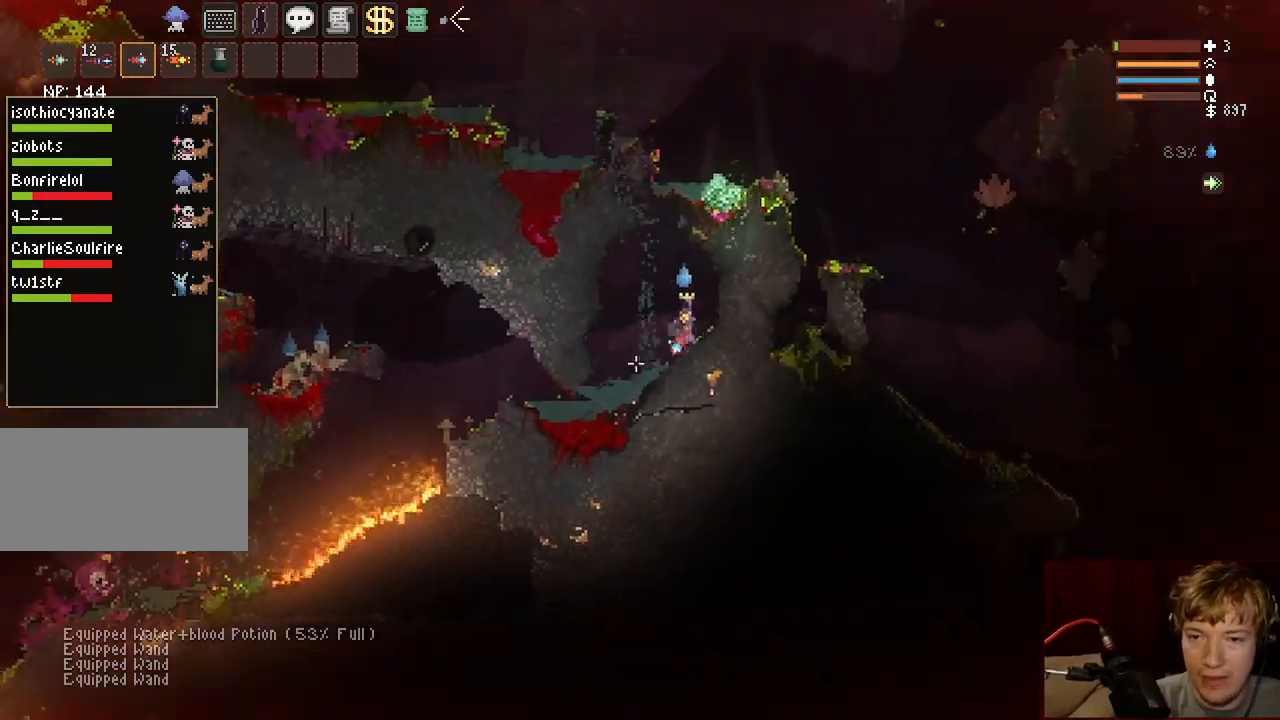
{"keys": [], "mouse": [], "events": [[33, "space", "down"], [50, "mouse_left", "up"], [133, "d", "up"], [167, "space", "up"], [183, "a", "down"], [317, "a", "up"]]}
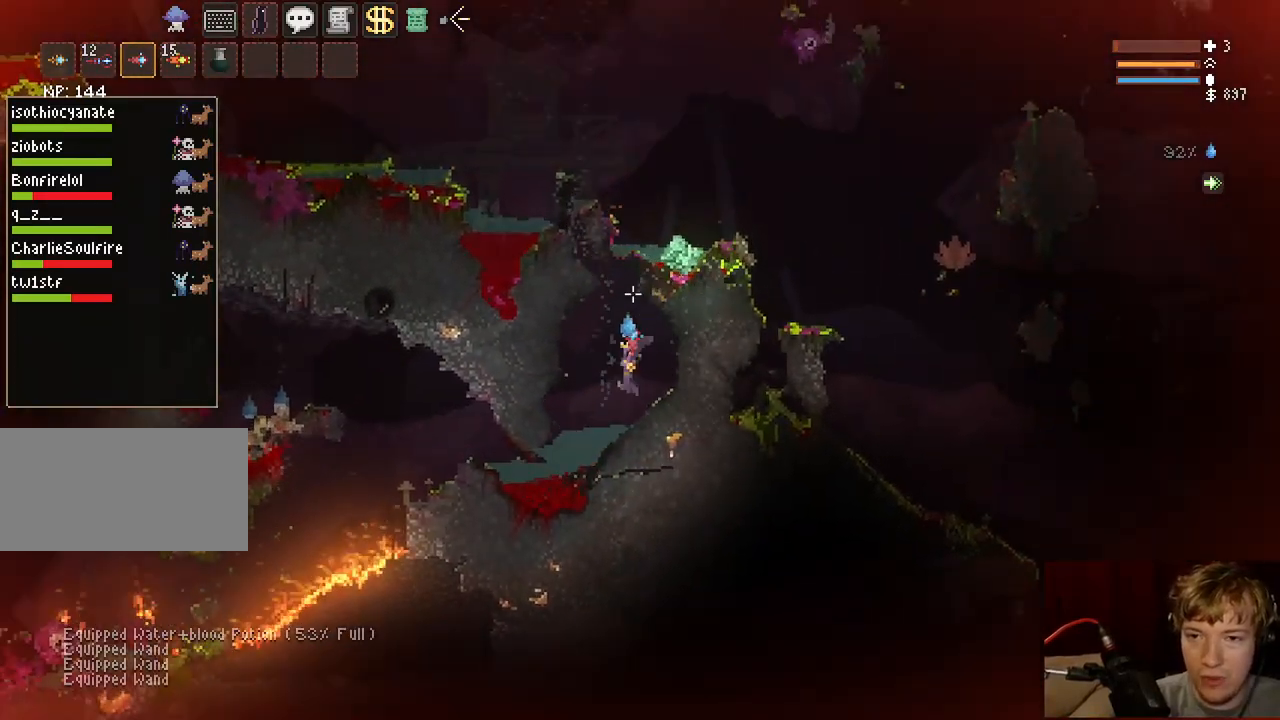
{"keys": [], "mouse": ["left"], "events": [[33, "space", "down"], [100, "a", "down"], [150, "mouse_left", "down"], [233, "a", "up"], [233, "space", "up"], [367, "mouse_left", "up"], [467, "mouse_left", "down"]]}
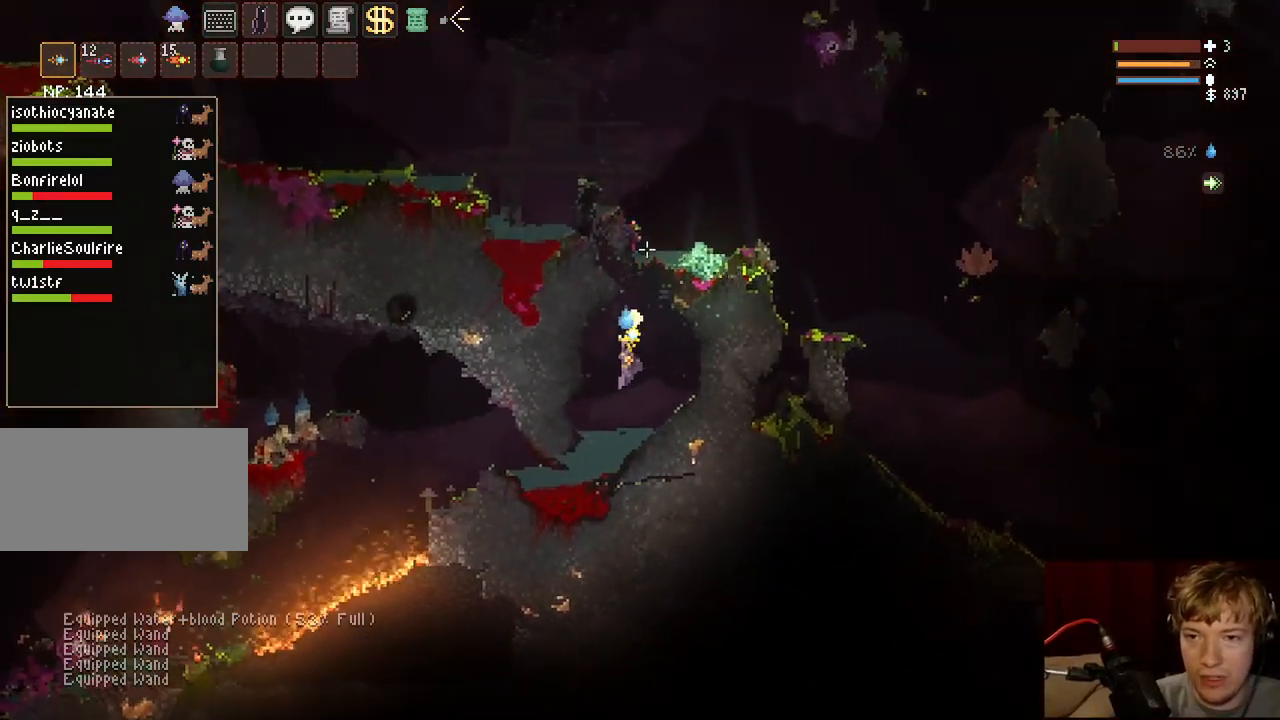
{"keys": ["space"], "mouse": ["left"], "events": [[117, "d", "down"], [267, "d", "up"], [467, "space", "down"]]}
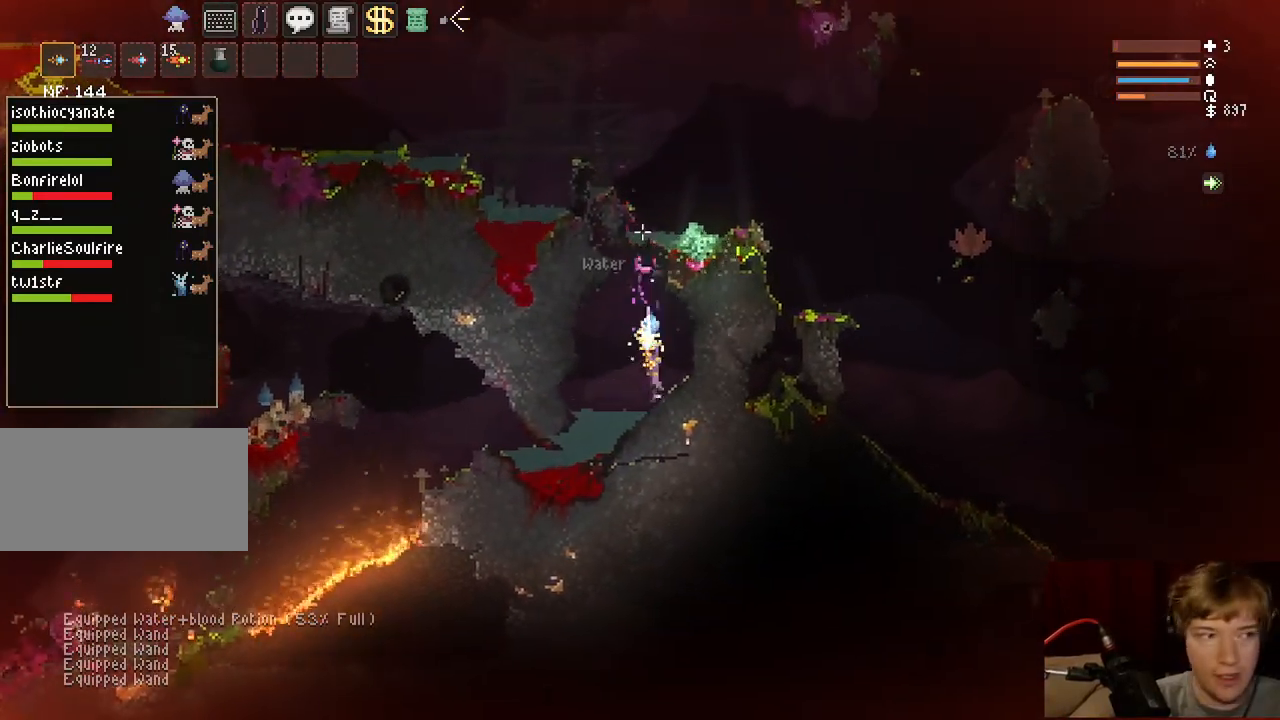
{"keys": [], "mouse": ["left"], "events": [[33, "a", "down"], [333, "a", "up"], [450, "space", "up"]]}
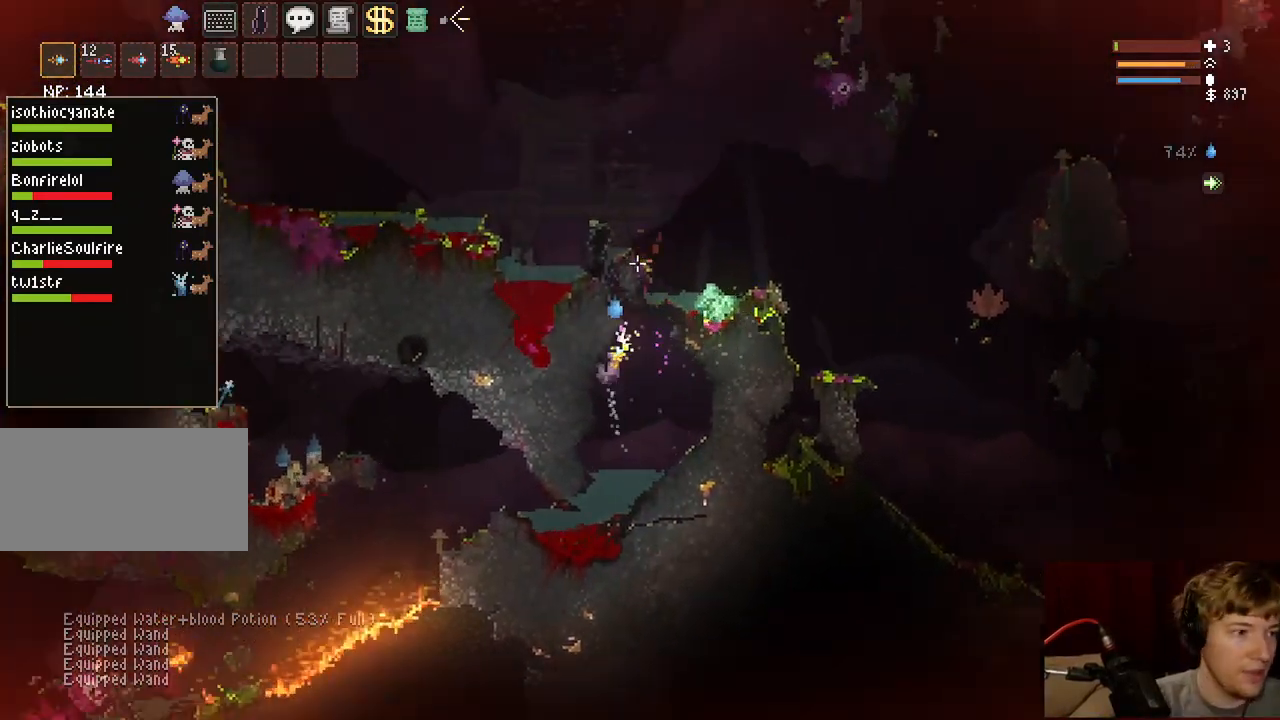
{"keys": ["a", "space"], "mouse": ["left"], "events": [[67, "d", "down"], [100, "space", "down"], [300, "d", "up"], [367, "a", "down"]]}
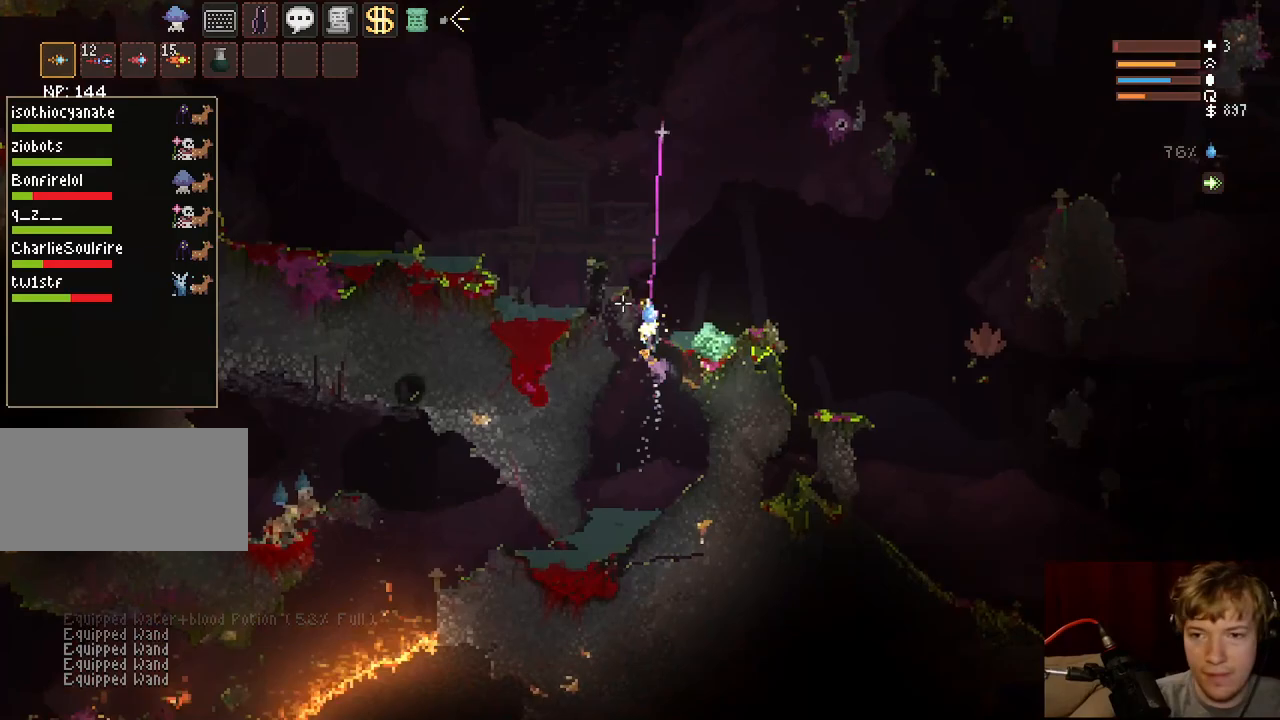
{"keys": [], "mouse": ["left"], "events": [[133, "a", "up"], [183, "space", "up"], [217, "mouse_left", "up"], [250, "d", "down"], [333, "d", "up"], [400, "mouse_left", "down"]]}
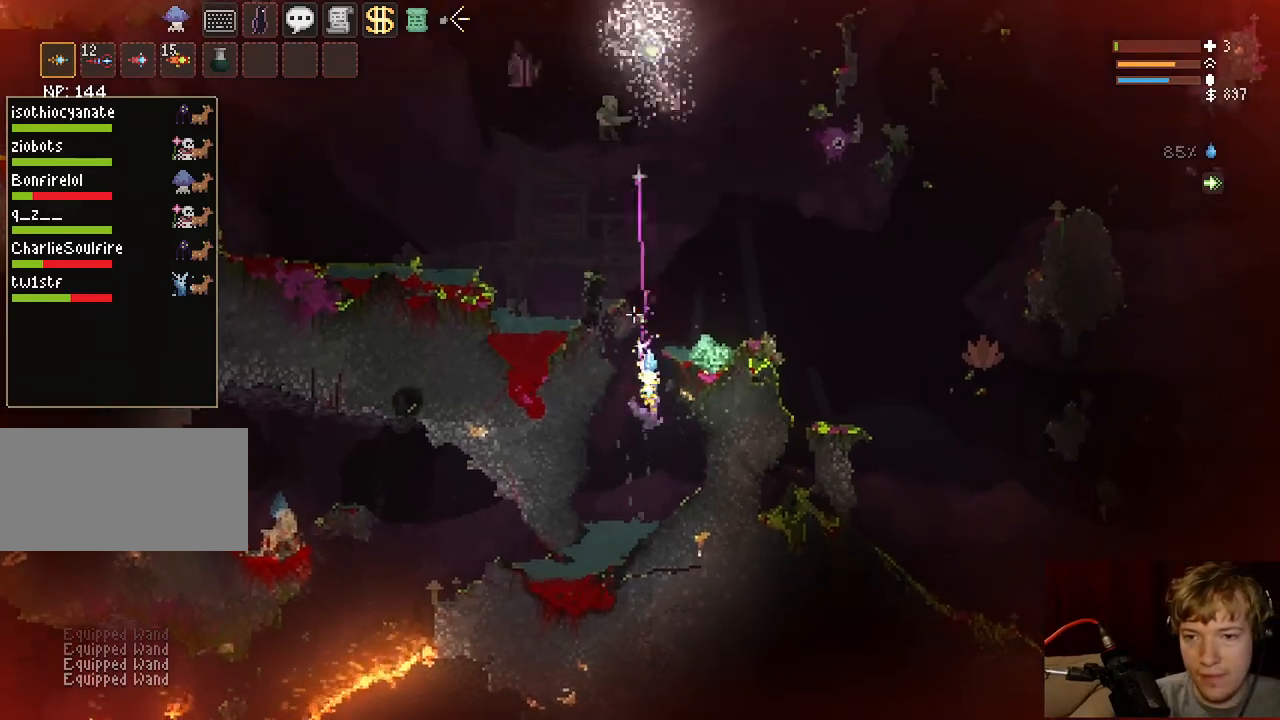
{"keys": ["a"], "mouse": [], "events": [[83, "space", "down"], [200, "space", "up"], [350, "mouse_left", "up"], [450, "a", "down"]]}
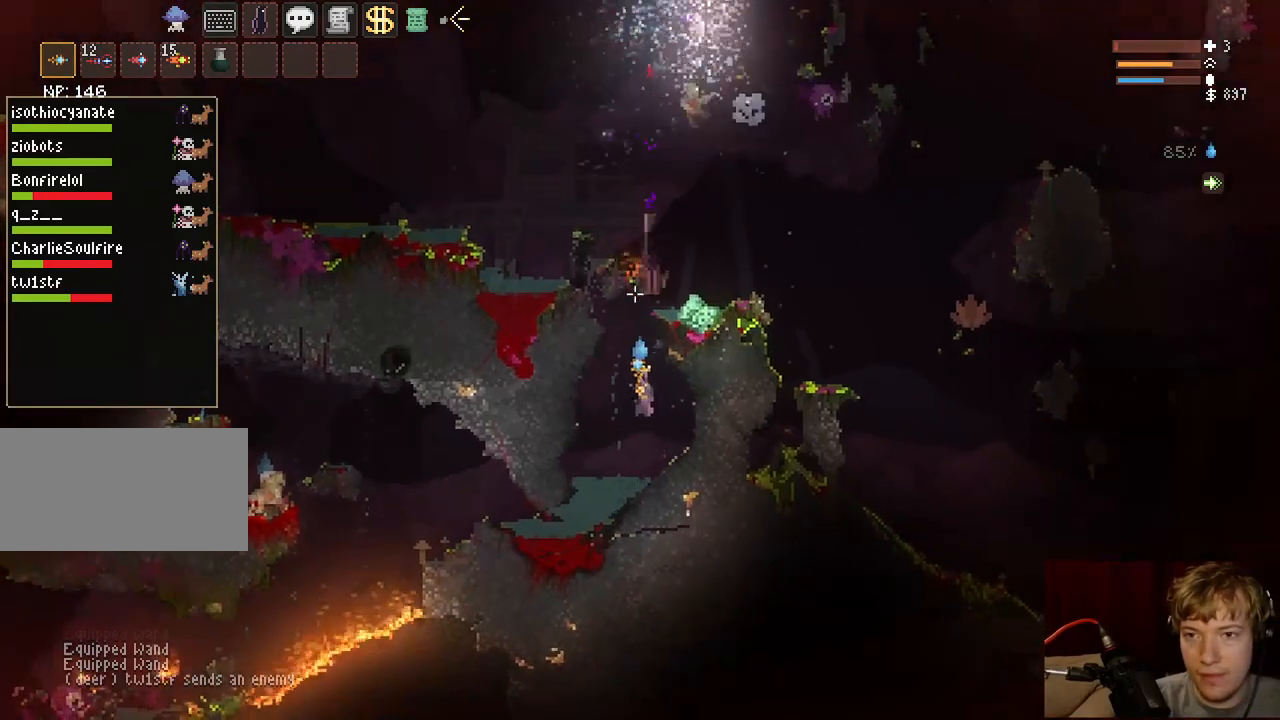
{"keys": [], "mouse": [], "events": [[83, "a", "up"], [250, "d", "down"], [333, "d", "up"]]}
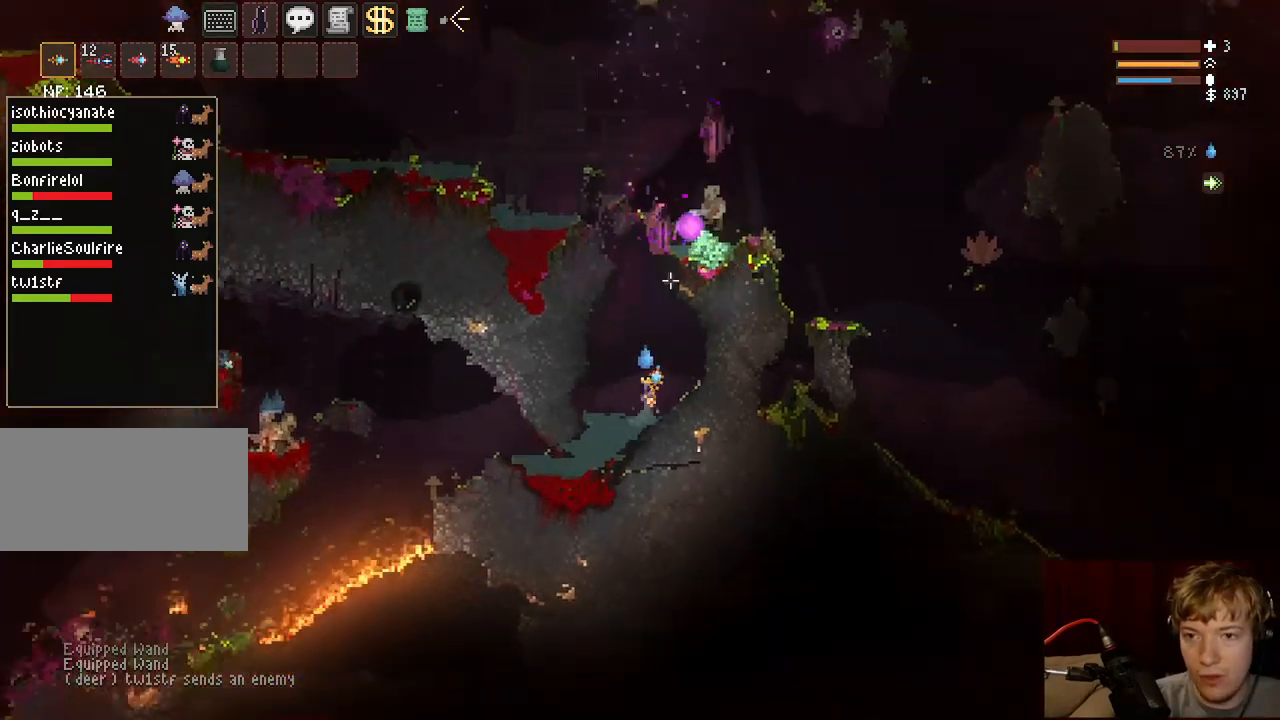
{"keys": ["space"], "mouse": [], "events": [[250, "a", "down"], [283, "space", "down"], [333, "a", "up"]]}
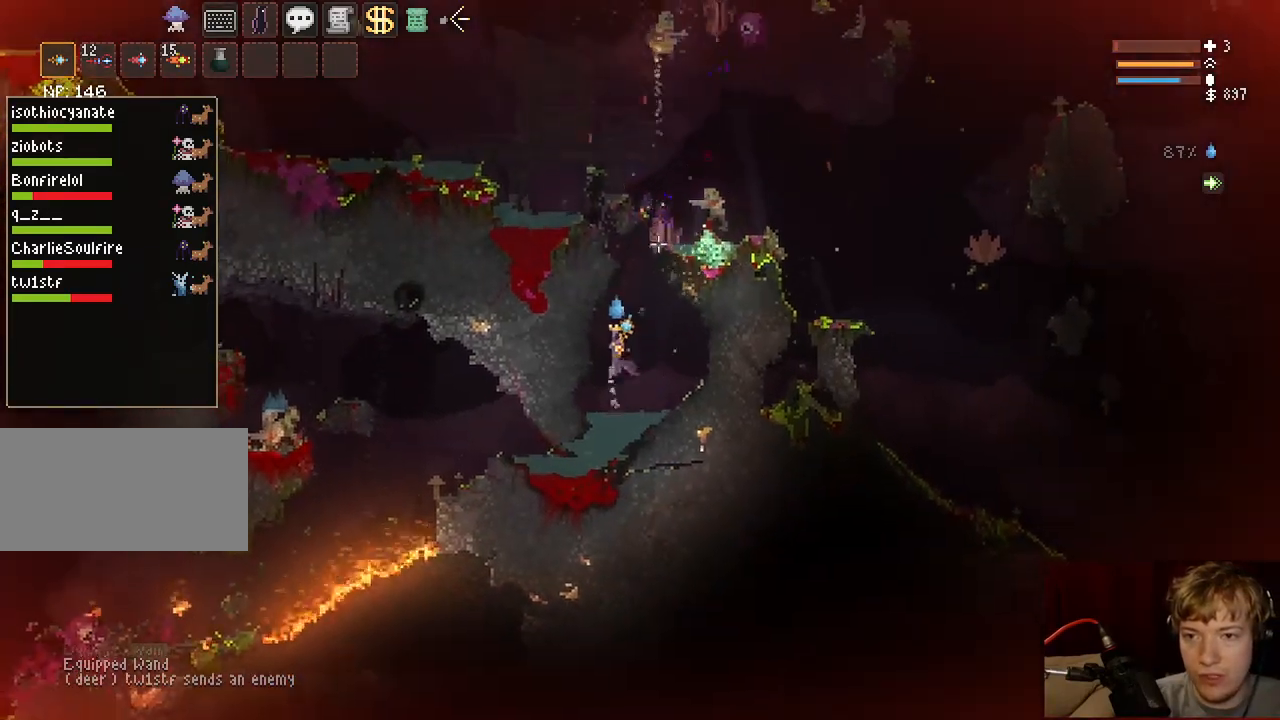
{"keys": [], "mouse": [], "events": [[50, "space", "up"], [117, "d", "down"], [433, "d", "up"]]}
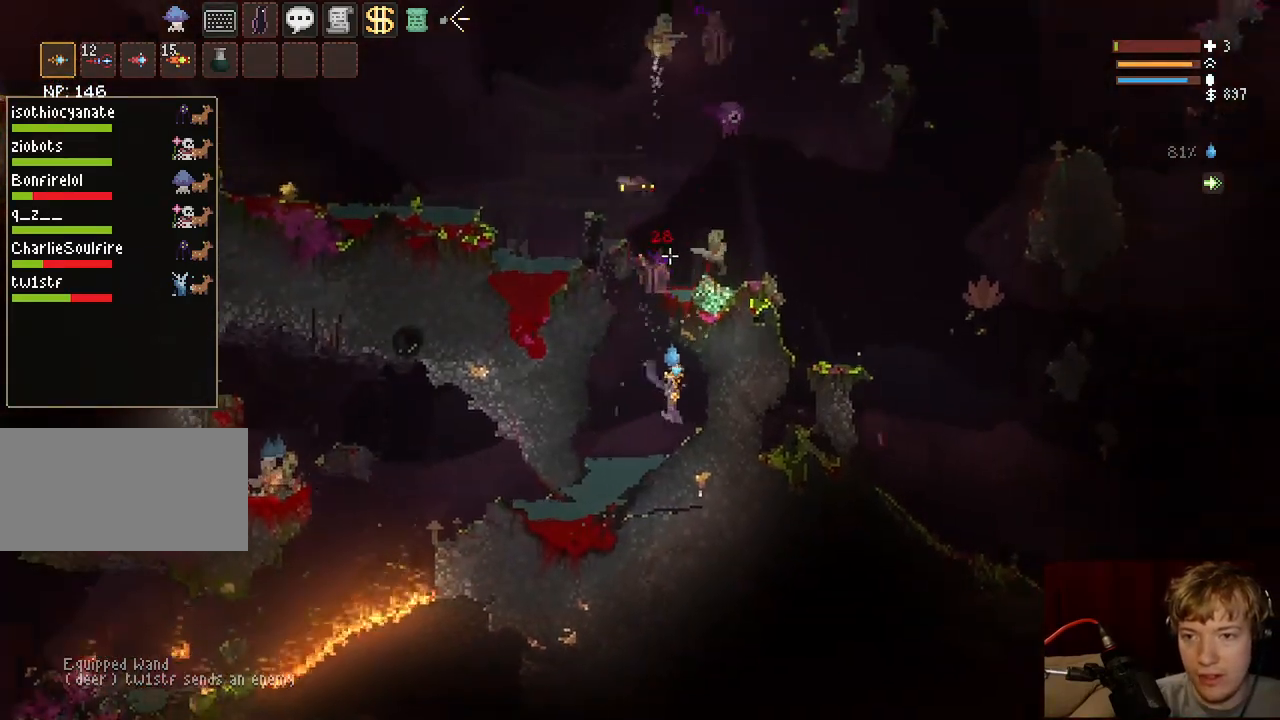
{"keys": ["a"], "mouse": [], "events": [[350, "space", "down"], [400, "a", "down"], [467, "space", "up"]]}
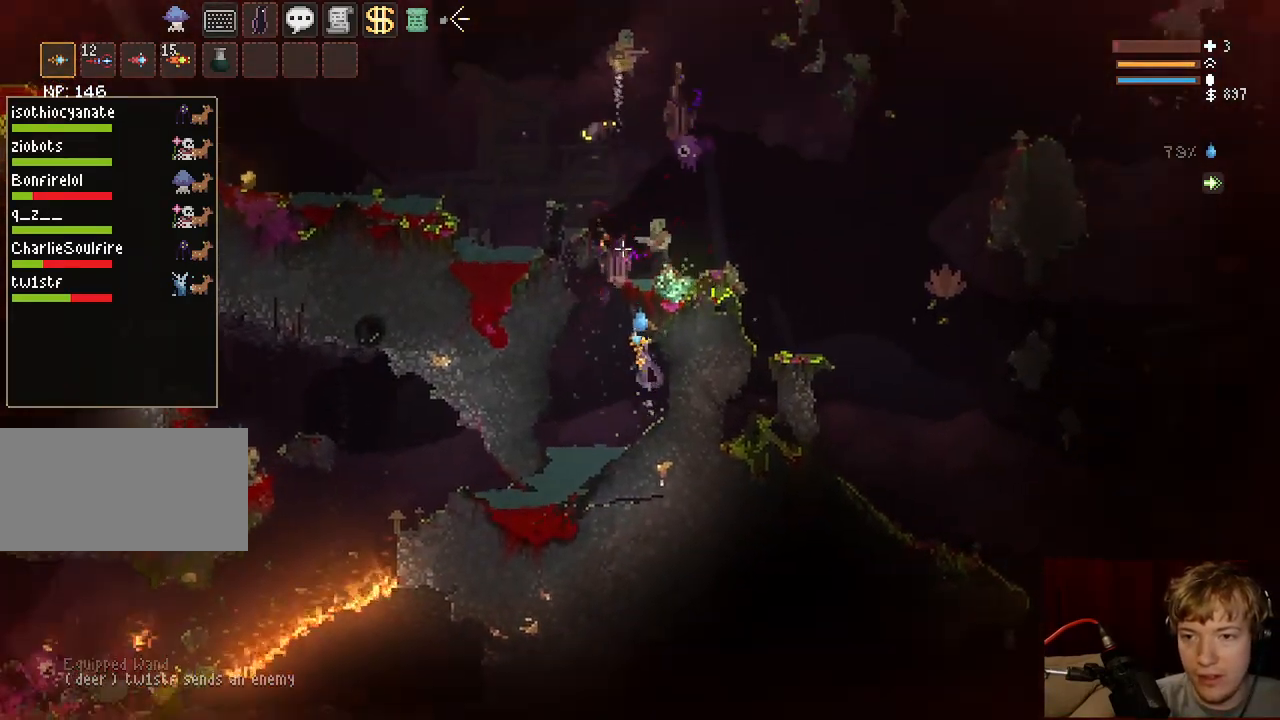
{"keys": ["d"], "mouse": ["left"], "events": [[117, "a", "up"], [183, "mouse_left", "down"], [417, "d", "down"]]}
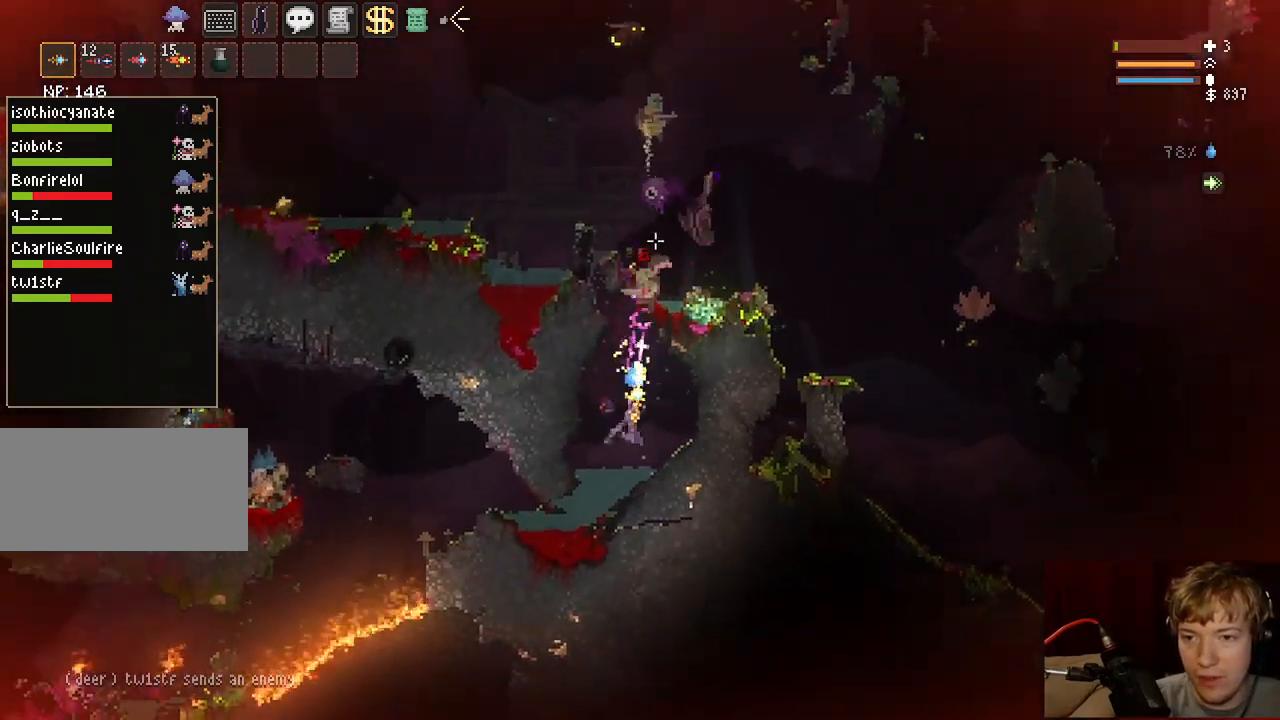
{"keys": ["space"], "mouse": ["left"], "events": [[33, "d", "up"], [250, "a", "down"], [350, "space", "down"], [367, "mouse_left", "up"], [383, "a", "up"], [500, "mouse_left", "down"]]}
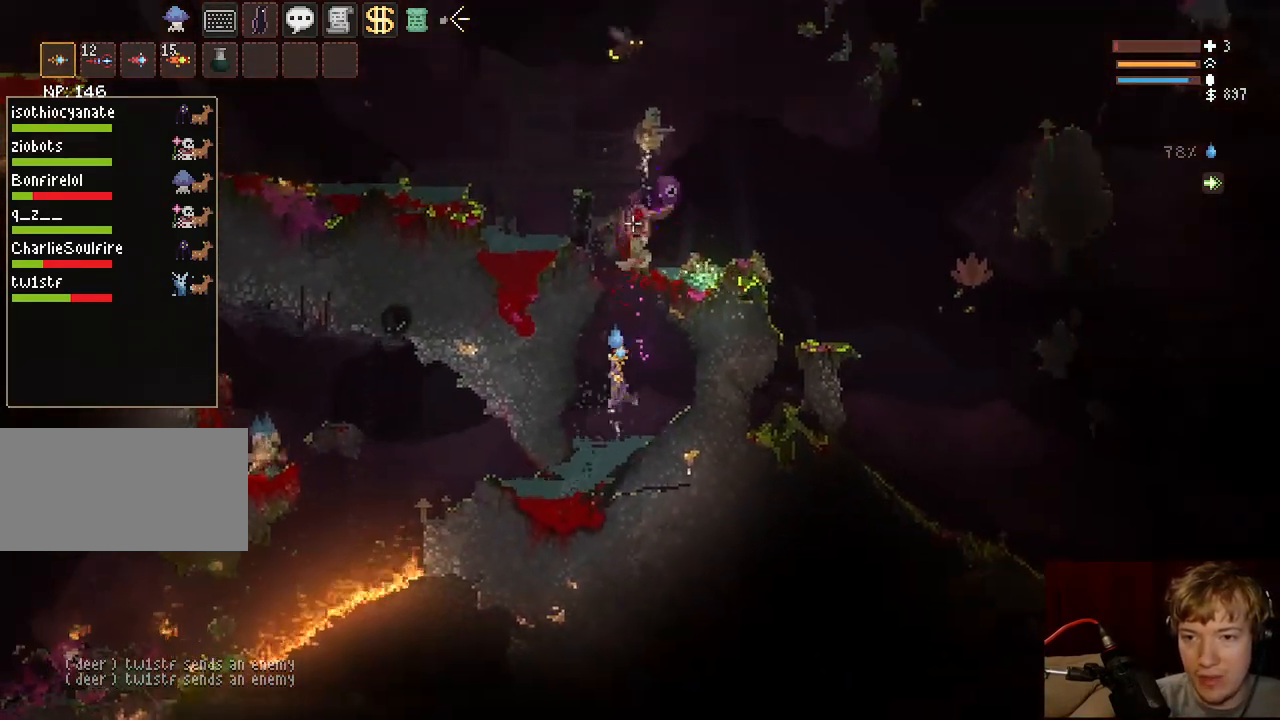
{"keys": [], "mouse": ["left"], "events": [[17, "space", "up"], [83, "d", "down"], [183, "d", "up"], [317, "d", "down"], [450, "d", "up"]]}
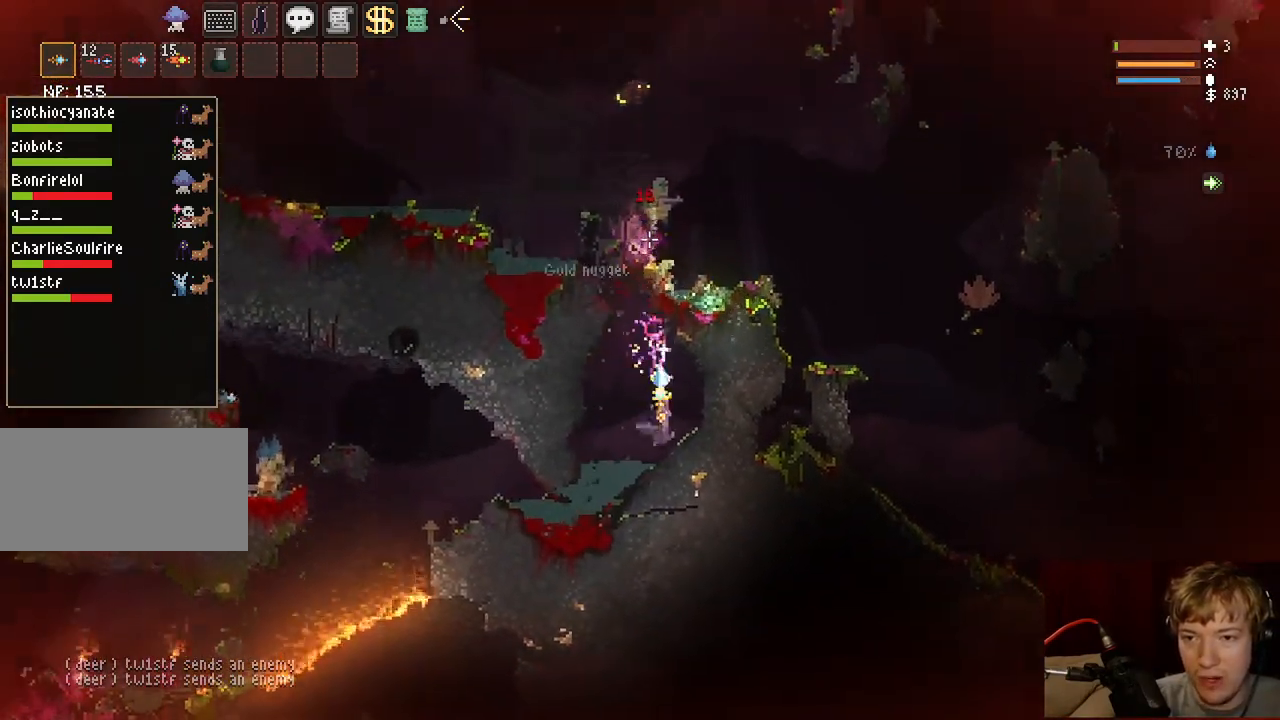
{"keys": [], "mouse": [], "events": [[67, "mouse_left", "up"], [167, "a", "down"], [200, "space", "down"], [383, "a", "up"], [417, "space", "up"]]}
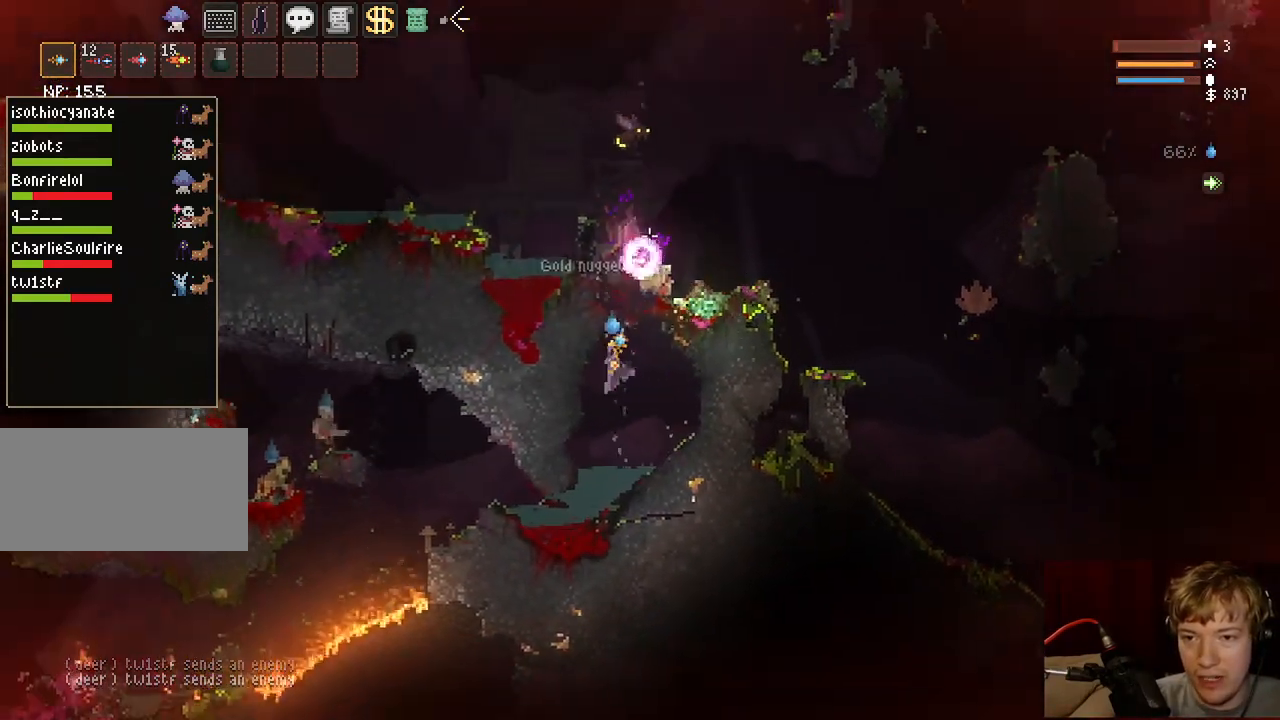
{"keys": ["d"], "mouse": ["left"], "events": [[267, "mouse_left", "down"], [417, "d", "down"]]}
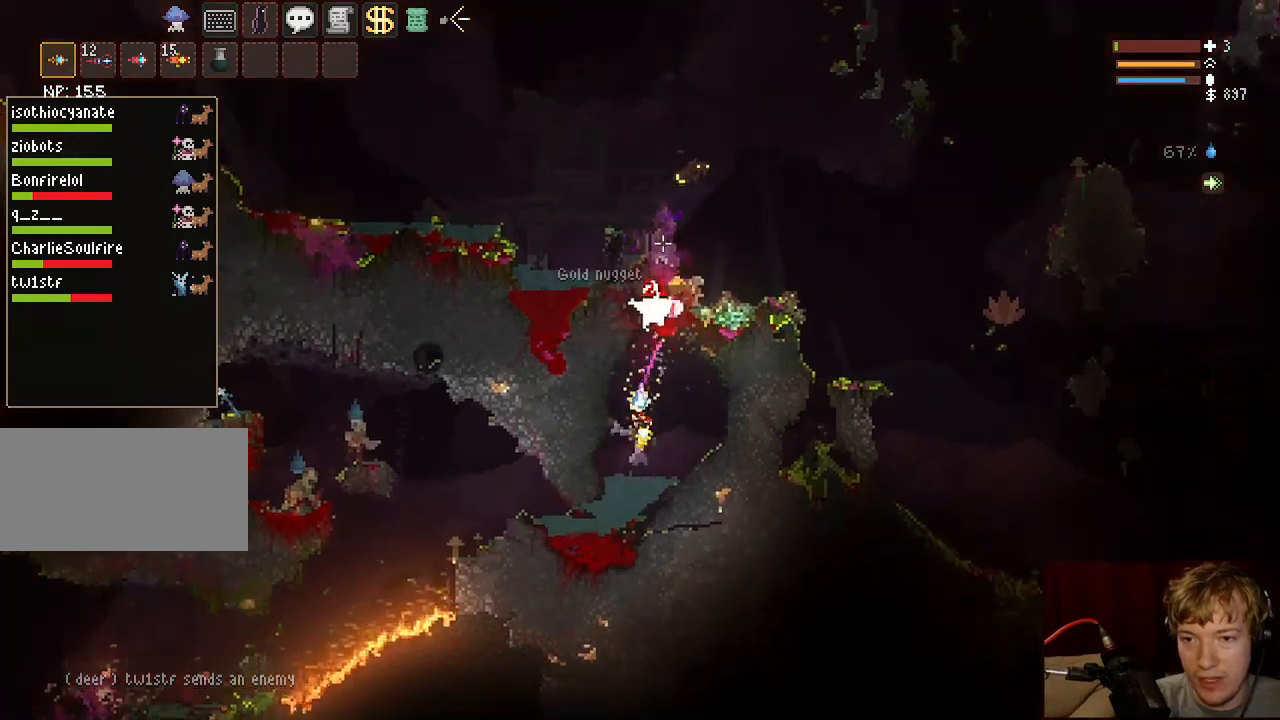
{"keys": ["space"], "mouse": [], "events": [[83, "d", "up"], [367, "mouse_left", "up"], [467, "space", "down"]]}
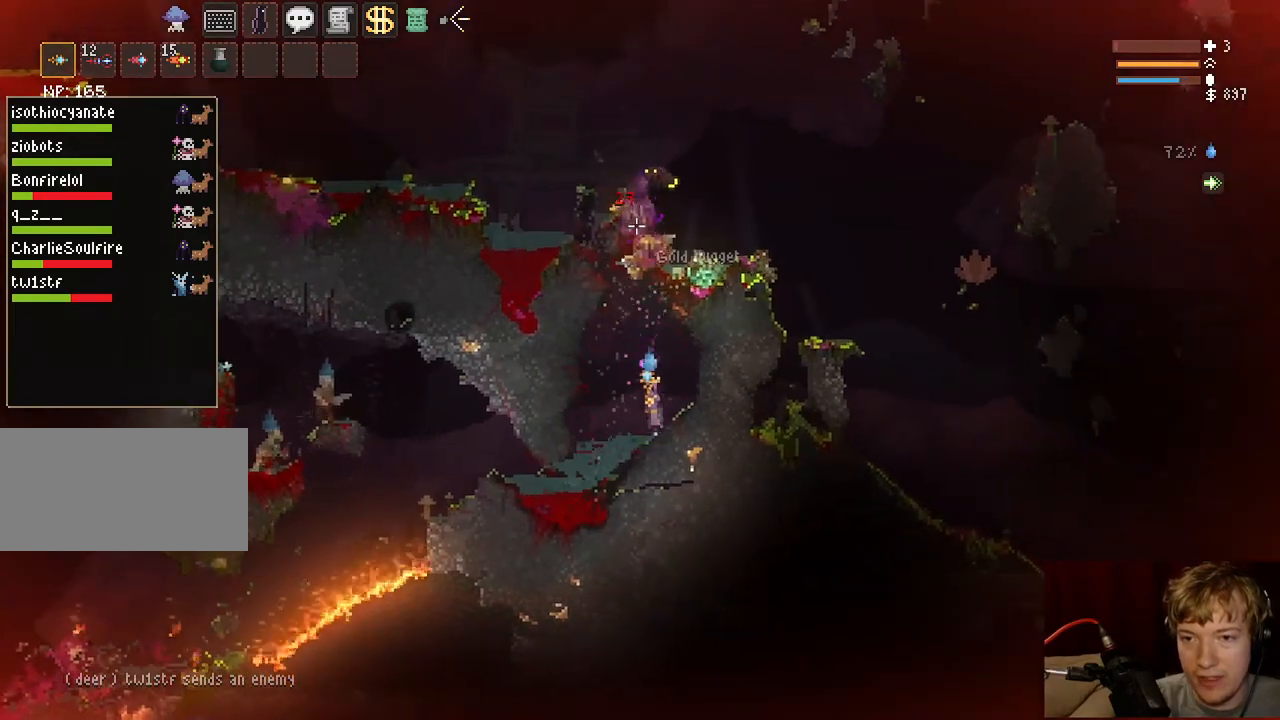
{"keys": [], "mouse": ["left"], "events": [[33, "a", "down"], [117, "space", "up"], [133, "a", "up"], [233, "space", "down"], [400, "space", "up"], [467, "mouse_left", "down"]]}
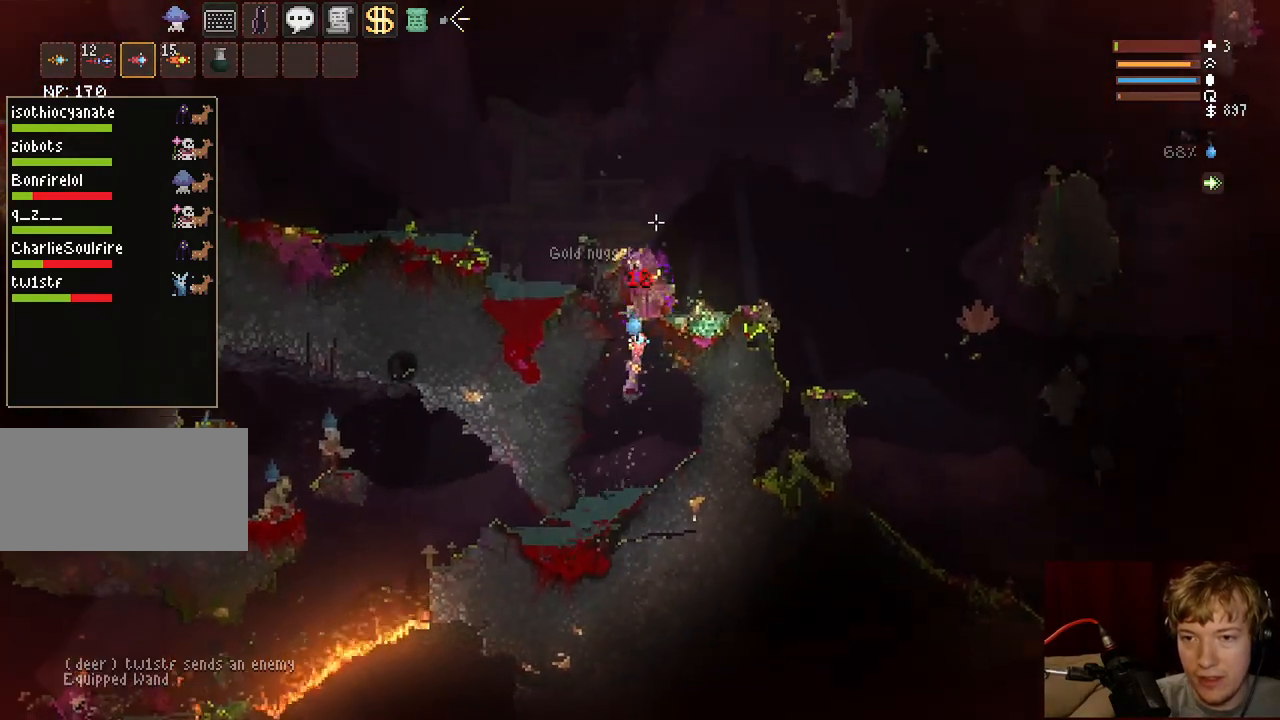
{"keys": [], "mouse": ["left"], "events": []}
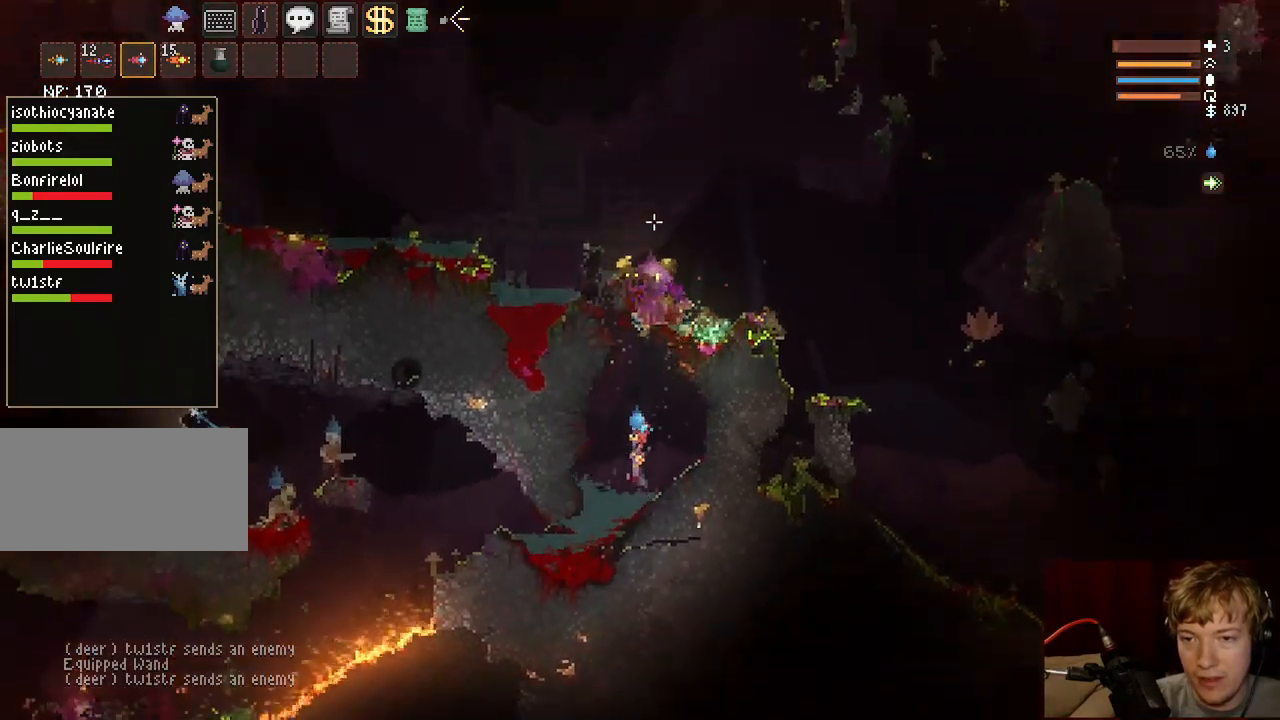
{"keys": [], "mouse": ["left"], "events": [[67, "mouse_left", "up"], [133, "space", "down"], [383, "space", "up"], [483, "mouse_left", "down"]]}
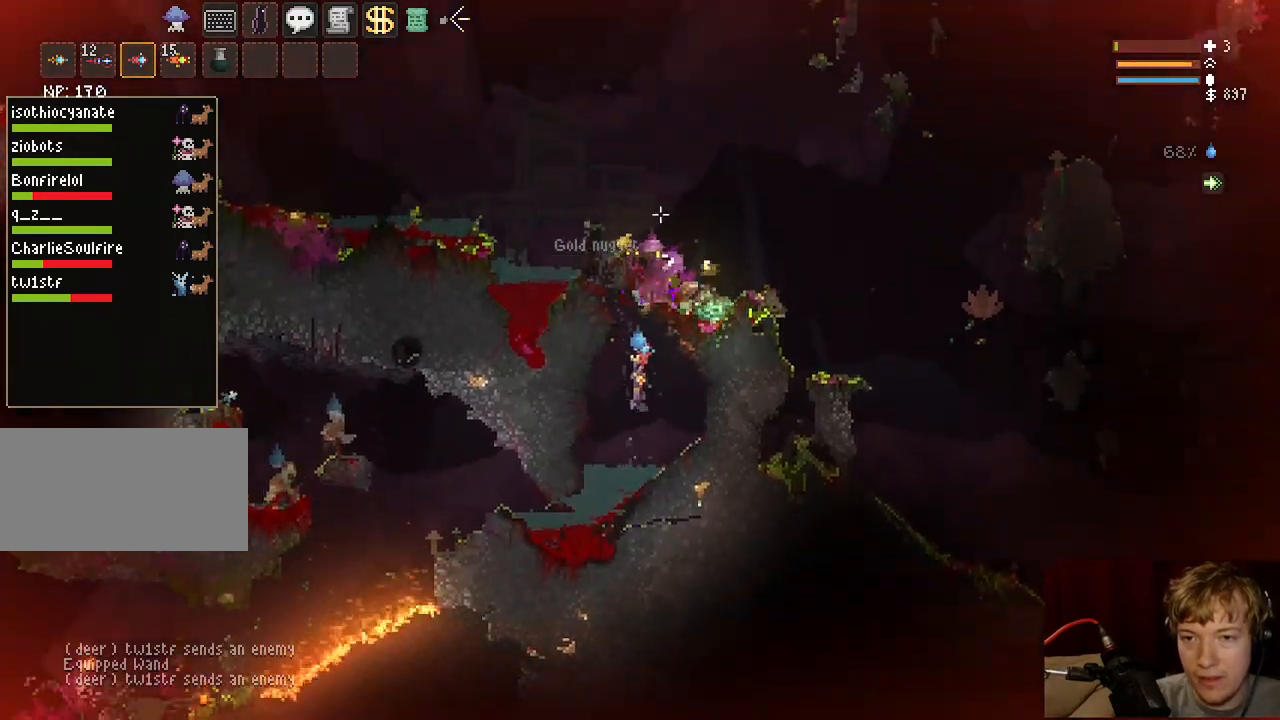
{"keys": [], "mouse": [], "events": [[333, "d", "down"], [383, "mouse_left", "up"], [400, "d", "up"]]}
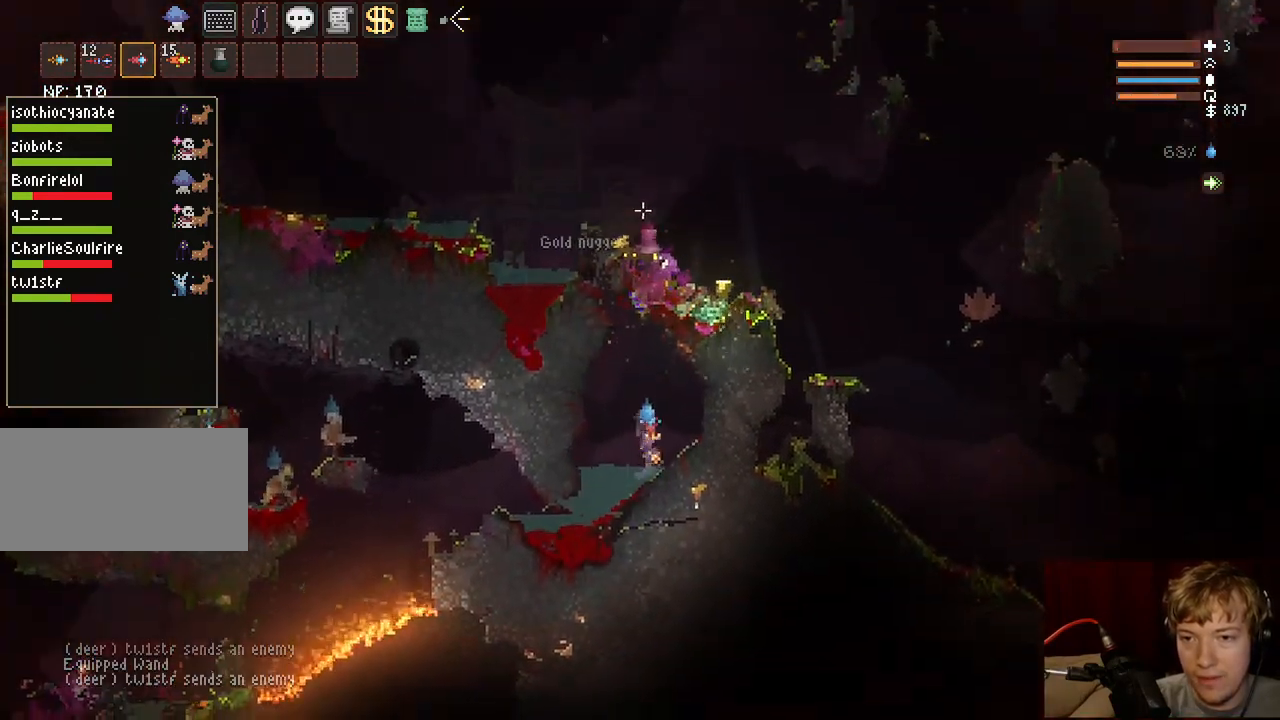
{"keys": ["d"], "mouse": ["left"], "events": [[117, "space", "down"], [150, "a", "down"], [317, "a", "up"], [350, "space", "up"], [417, "mouse_left", "down"], [450, "d", "down"]]}
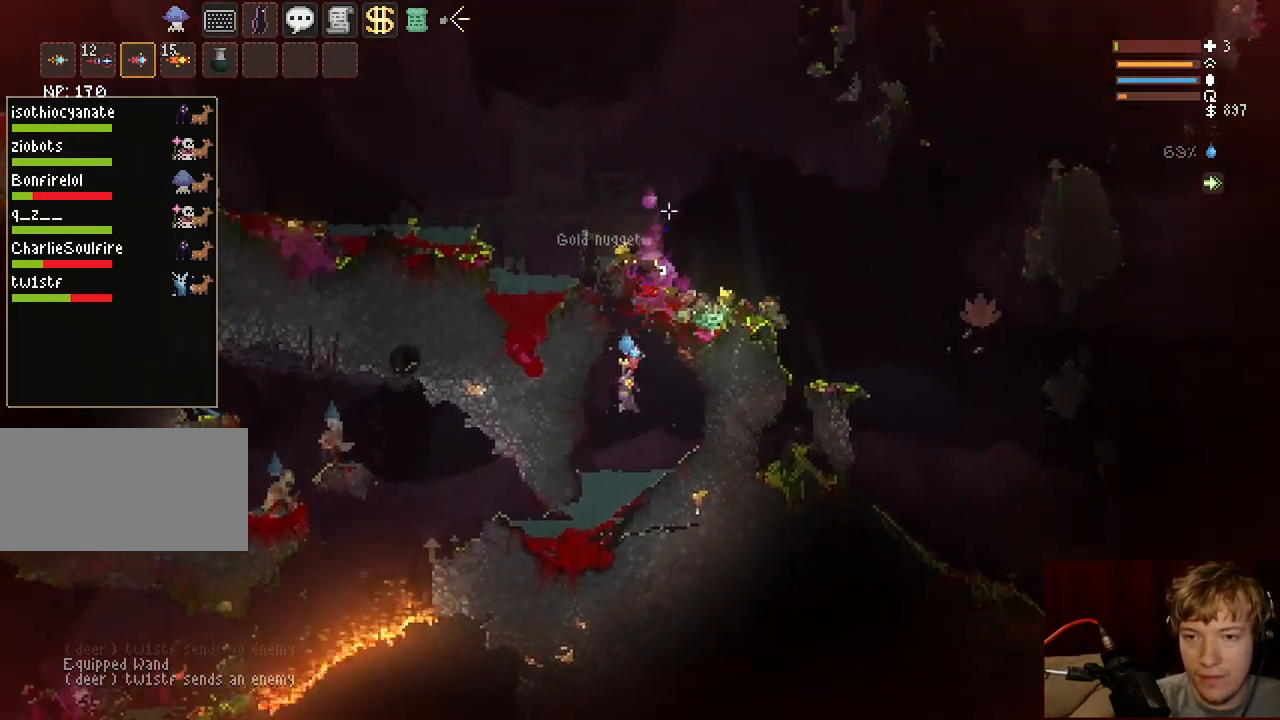
{"keys": [], "mouse": [], "events": [[33, "d", "up"], [333, "mouse_left", "up"], [367, "d", "down"], [417, "d", "up"]]}
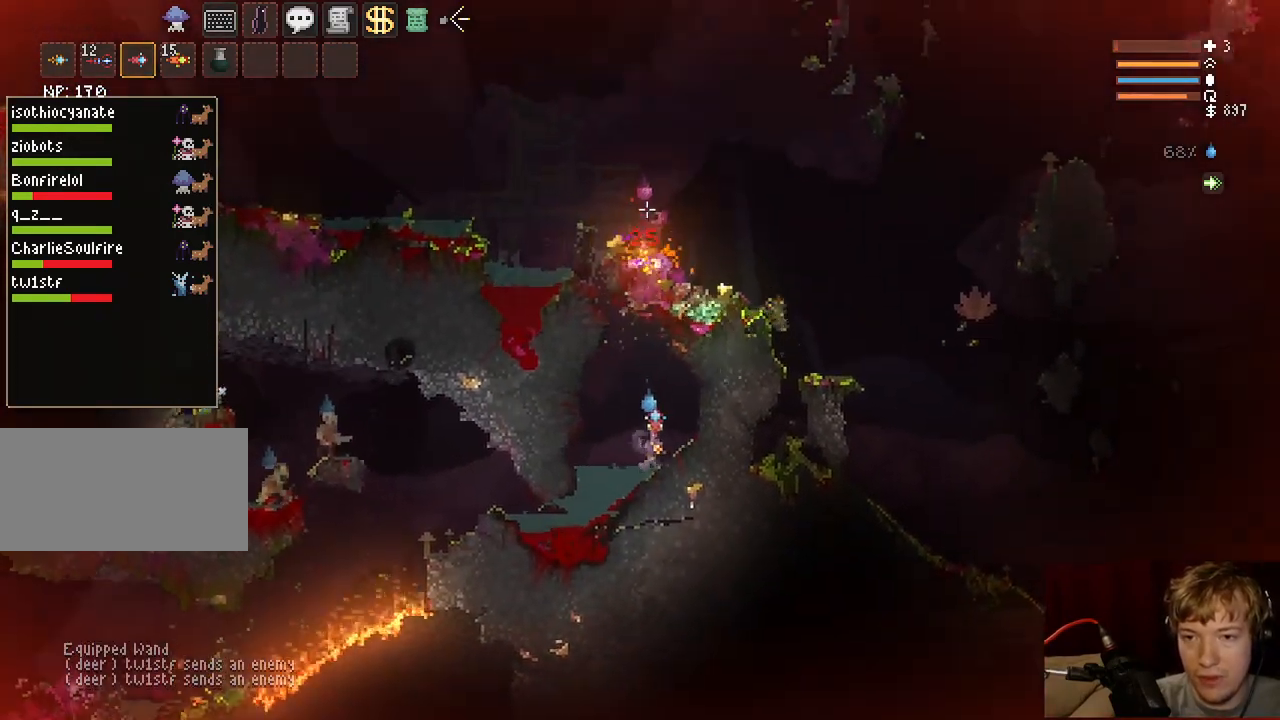
{"keys": ["d"], "mouse": ["left"], "events": [[50, "a", "down"], [67, "space", "down"], [150, "a", "up"], [233, "space", "up"], [367, "mouse_left", "down"], [467, "d", "down"]]}